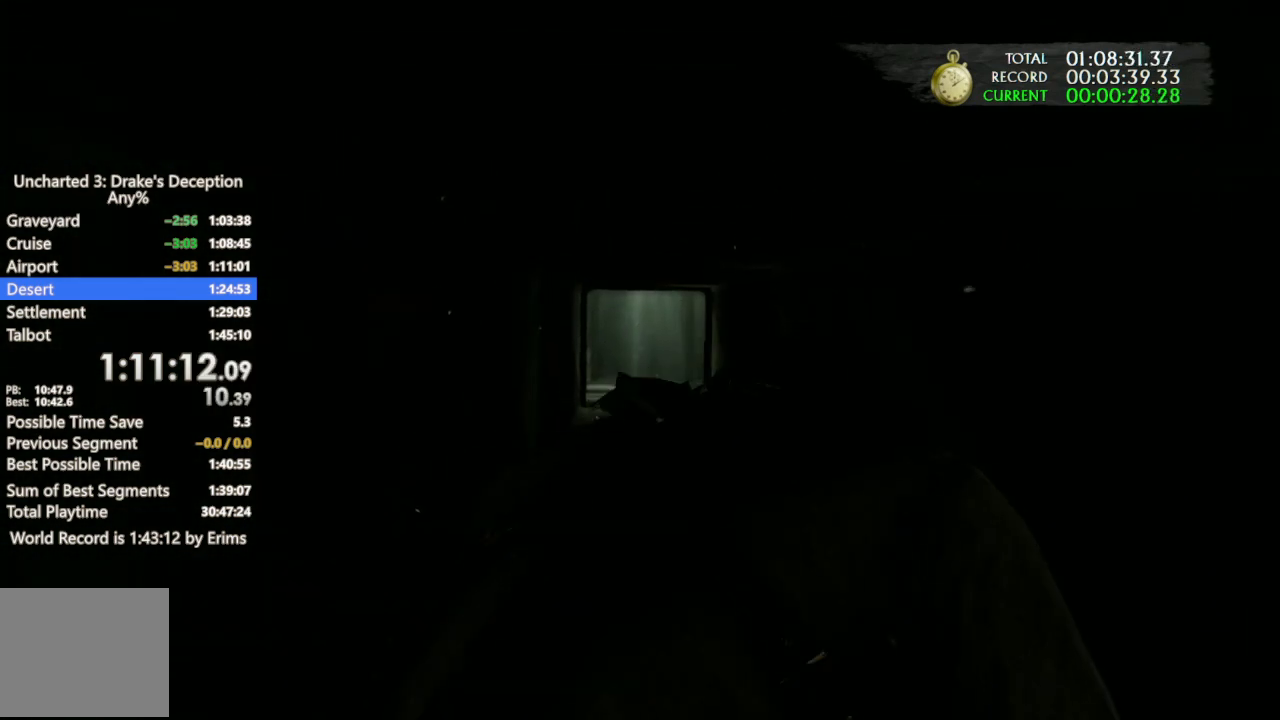
Gameplay with a controller (PlayStation layout); each line is a JSON object with the inputs held at the frame after it. "events" lists button and stick changes between this image and that frame as [ms after this image, input, new state], when the widget could be followed in between. Not read: R3.
{"buttons": [], "left_stick": "up", "right_stick": "center", "events": []}
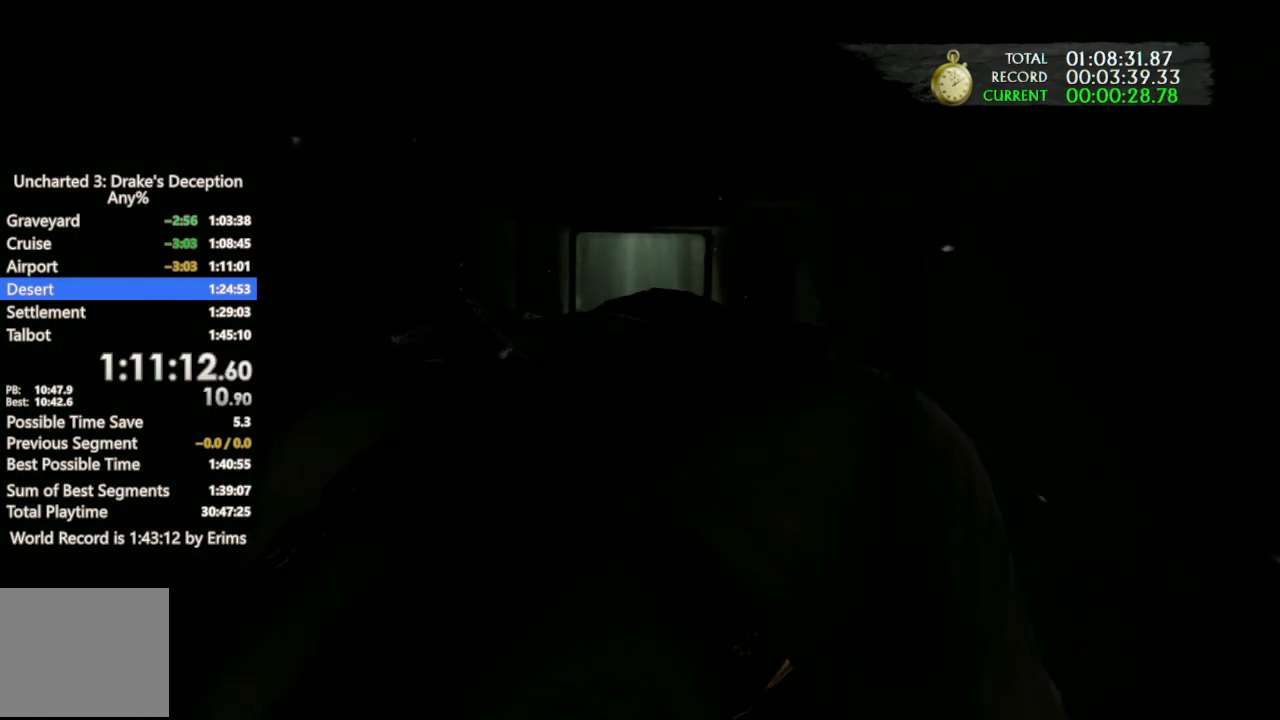
{"buttons": [], "left_stick": "up", "right_stick": "center", "events": []}
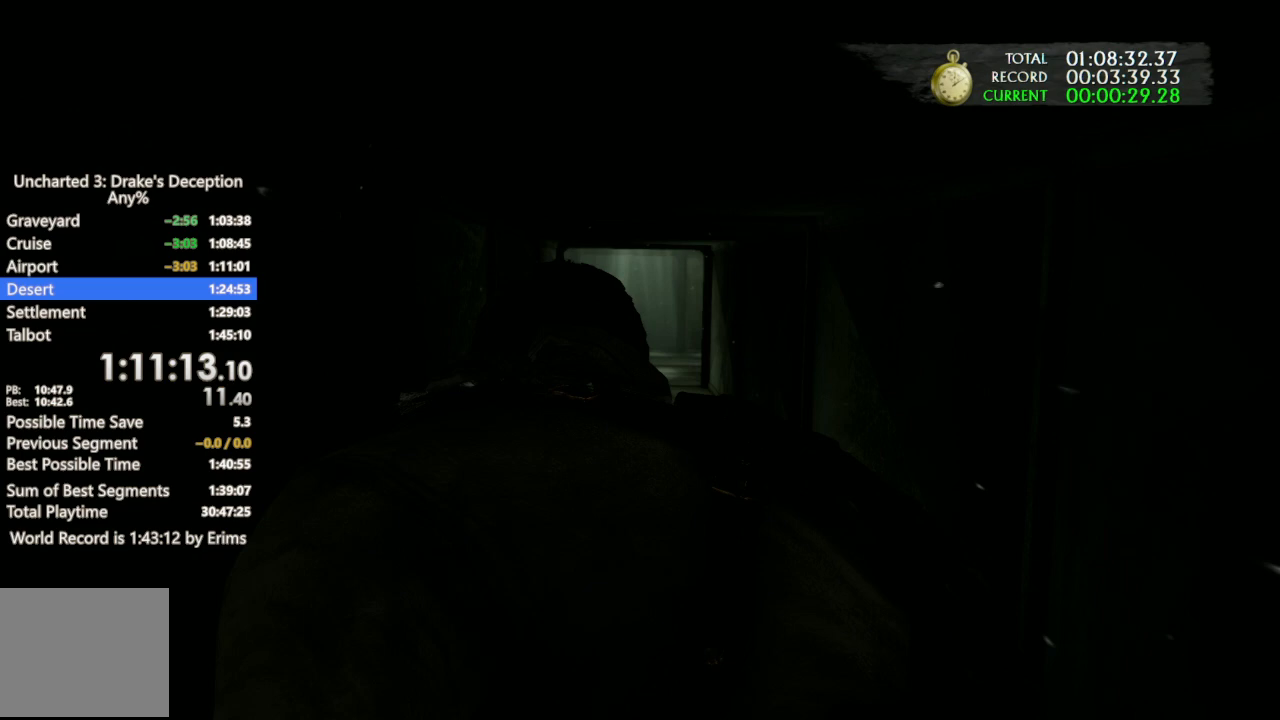
{"buttons": [], "left_stick": "up", "right_stick": "center", "events": []}
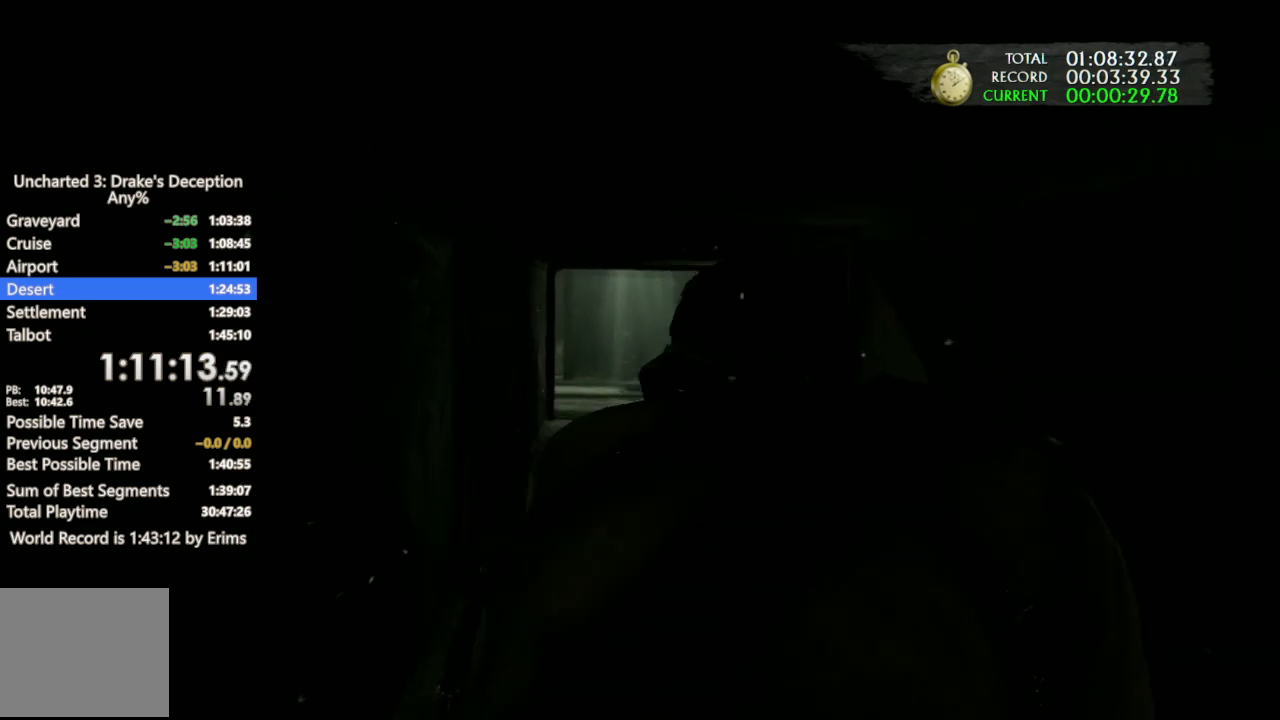
{"buttons": [], "left_stick": "up", "right_stick": "center", "events": []}
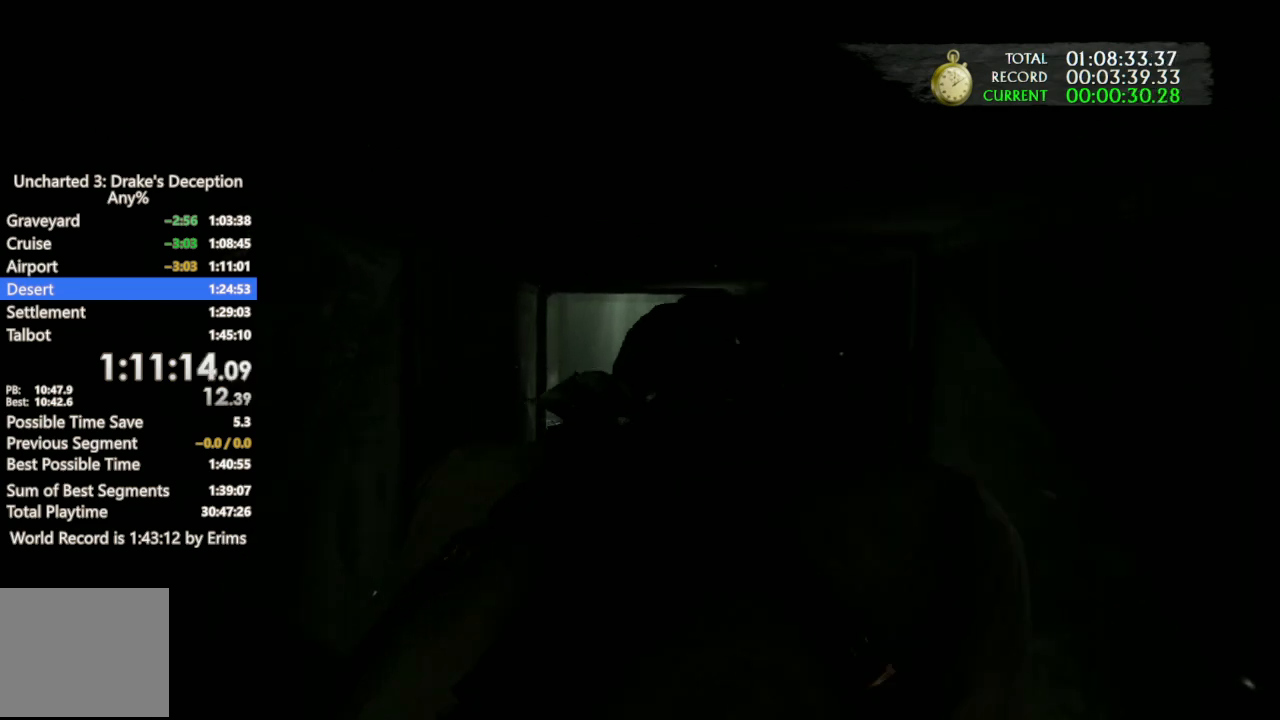
{"buttons": [], "left_stick": "up", "right_stick": "center", "events": []}
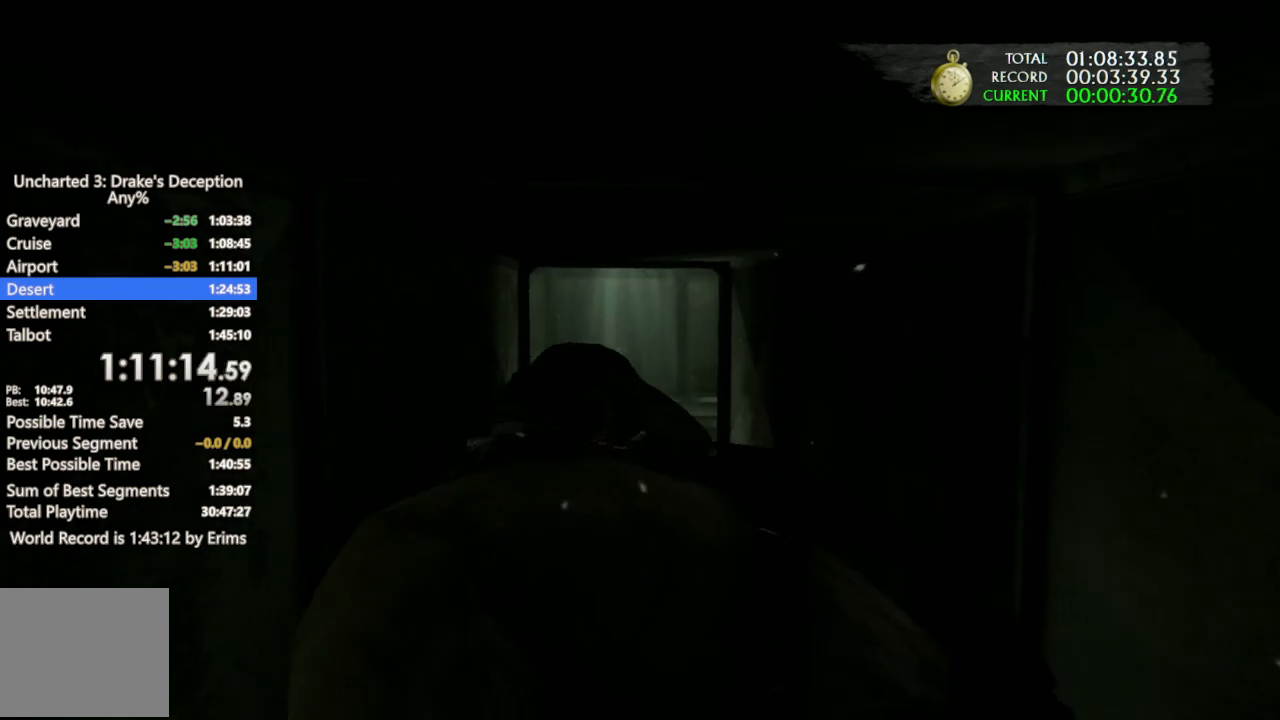
{"buttons": [], "left_stick": "up", "right_stick": "center", "events": []}
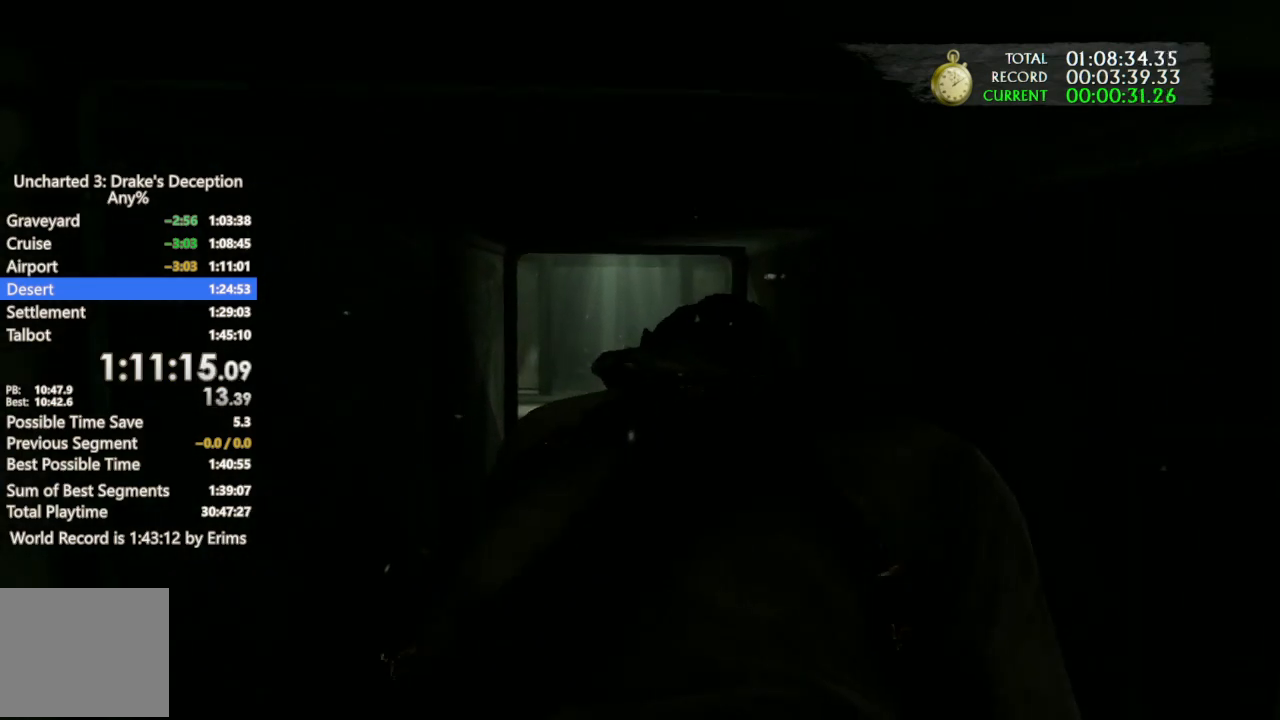
{"buttons": [], "left_stick": "up", "right_stick": "center", "events": []}
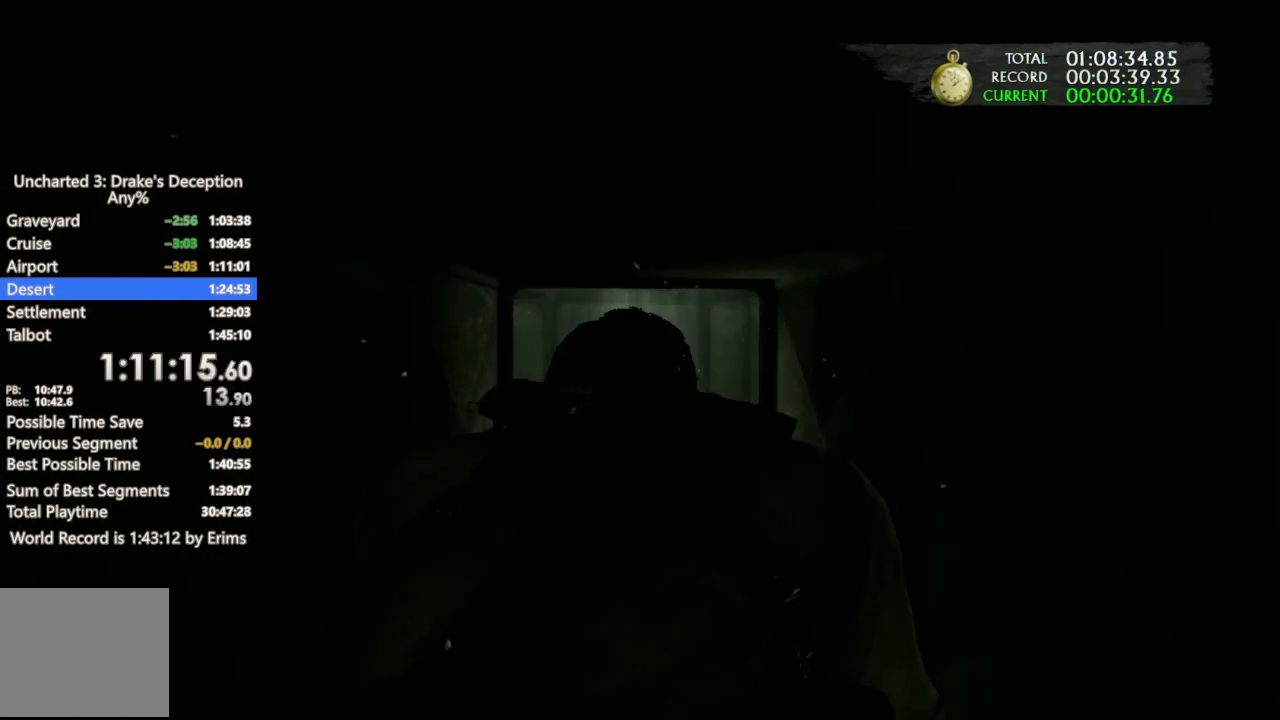
{"buttons": [], "left_stick": "up", "right_stick": "center", "events": []}
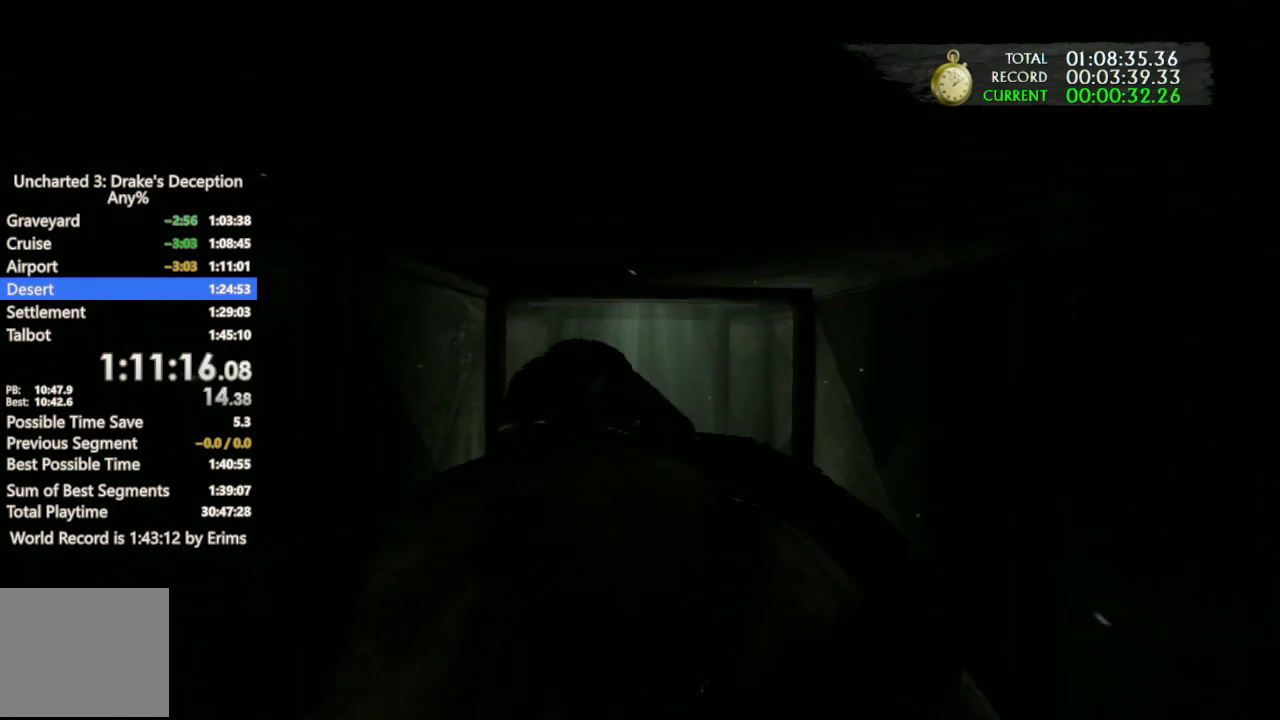
{"buttons": [], "left_stick": "up", "right_stick": "center", "events": []}
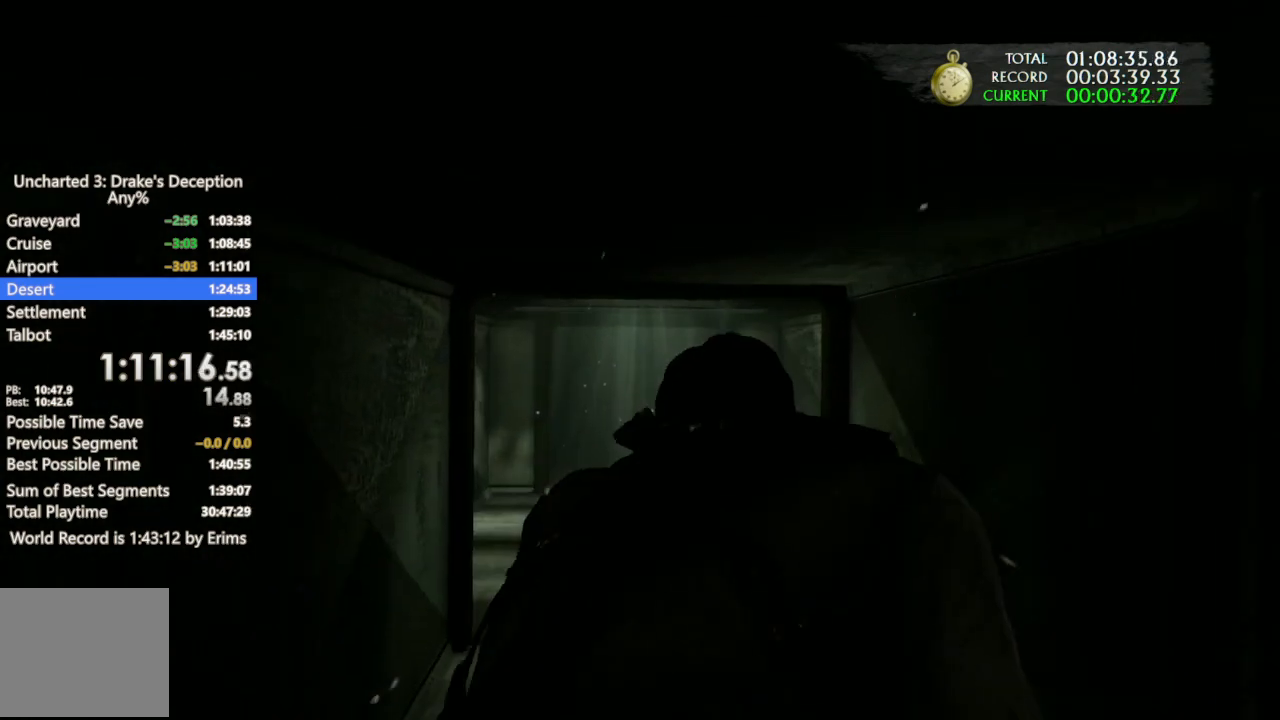
{"buttons": [], "left_stick": "up", "right_stick": "center", "events": []}
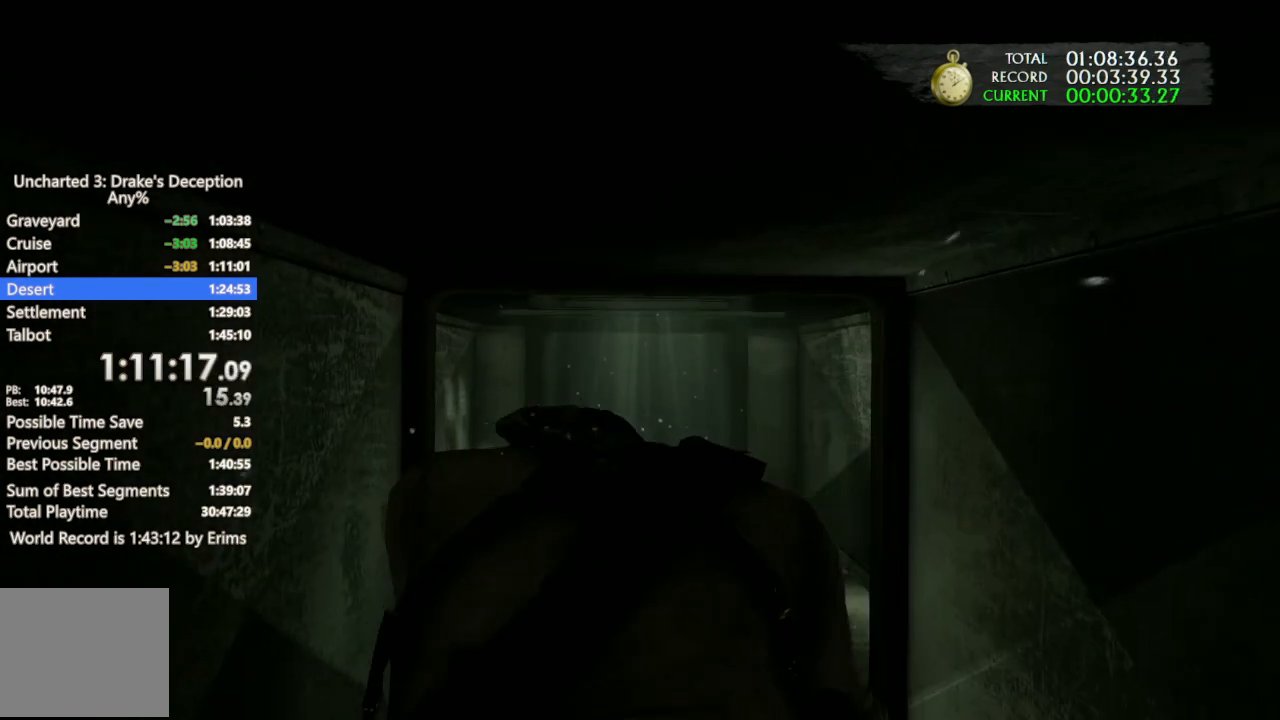
{"buttons": [], "left_stick": "up", "right_stick": "center", "events": []}
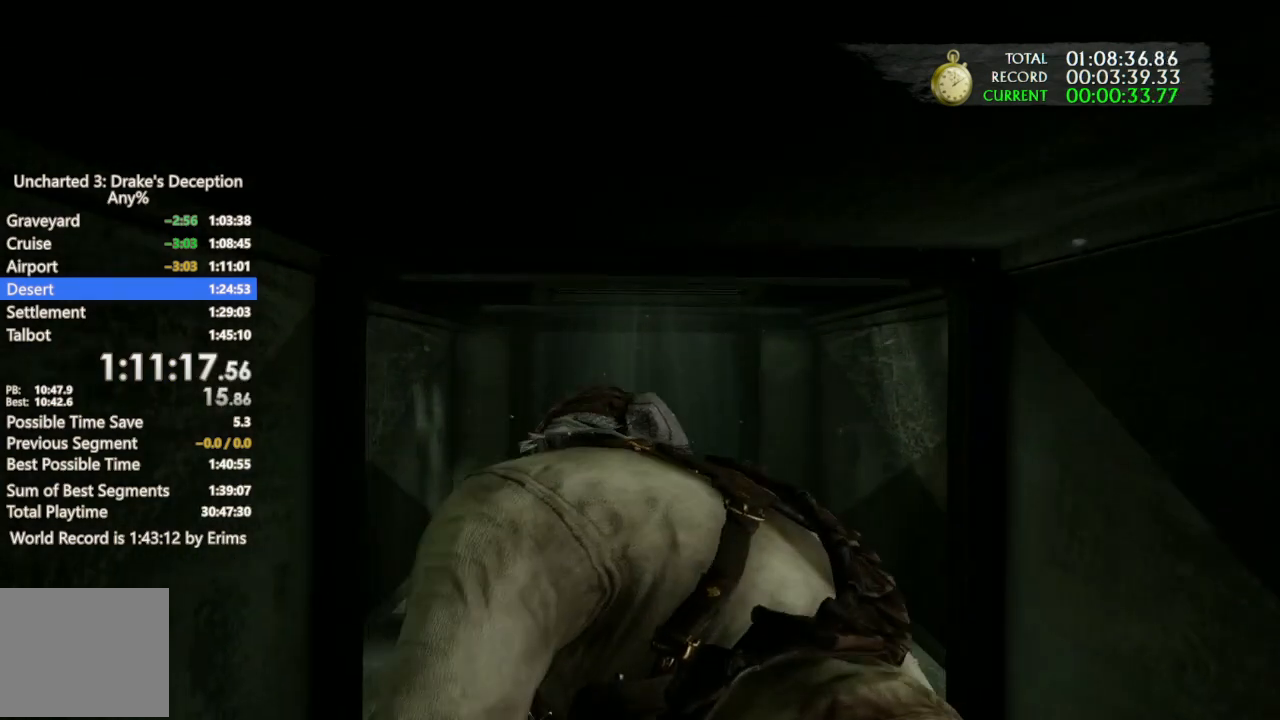
{"buttons": [], "left_stick": "up", "right_stick": "center", "events": []}
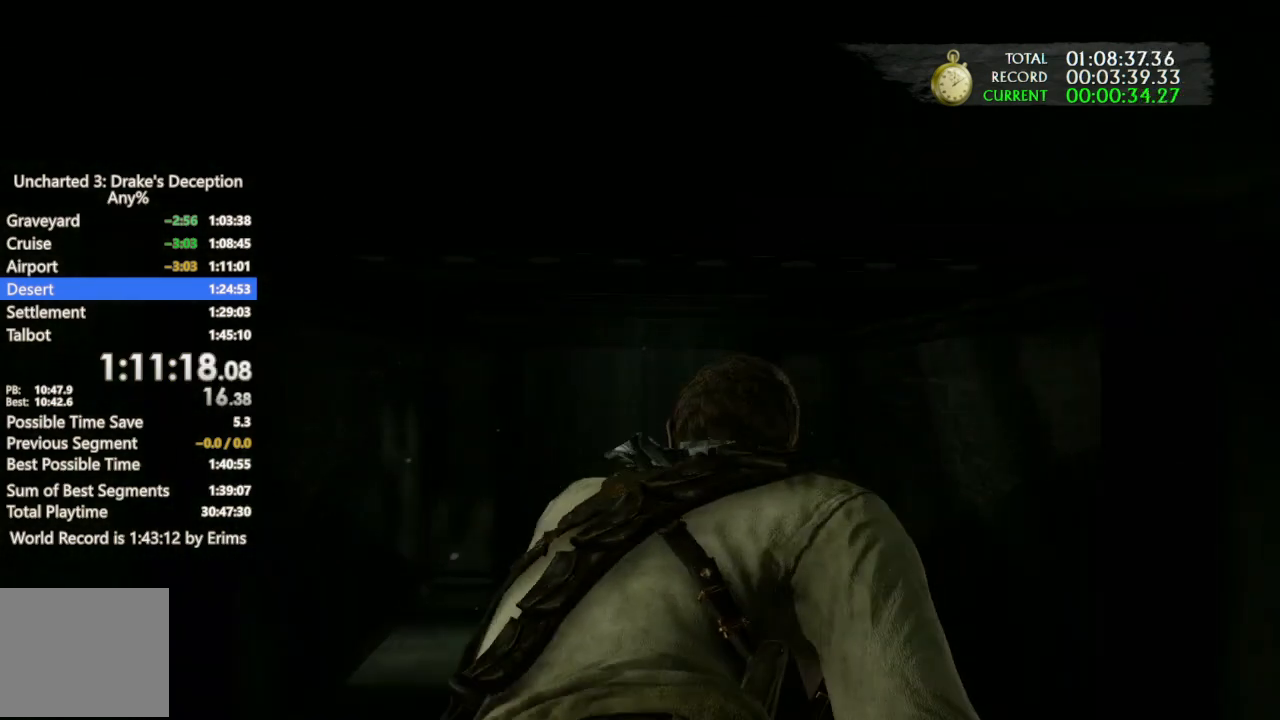
{"buttons": [], "left_stick": "up", "right_stick": "center", "events": []}
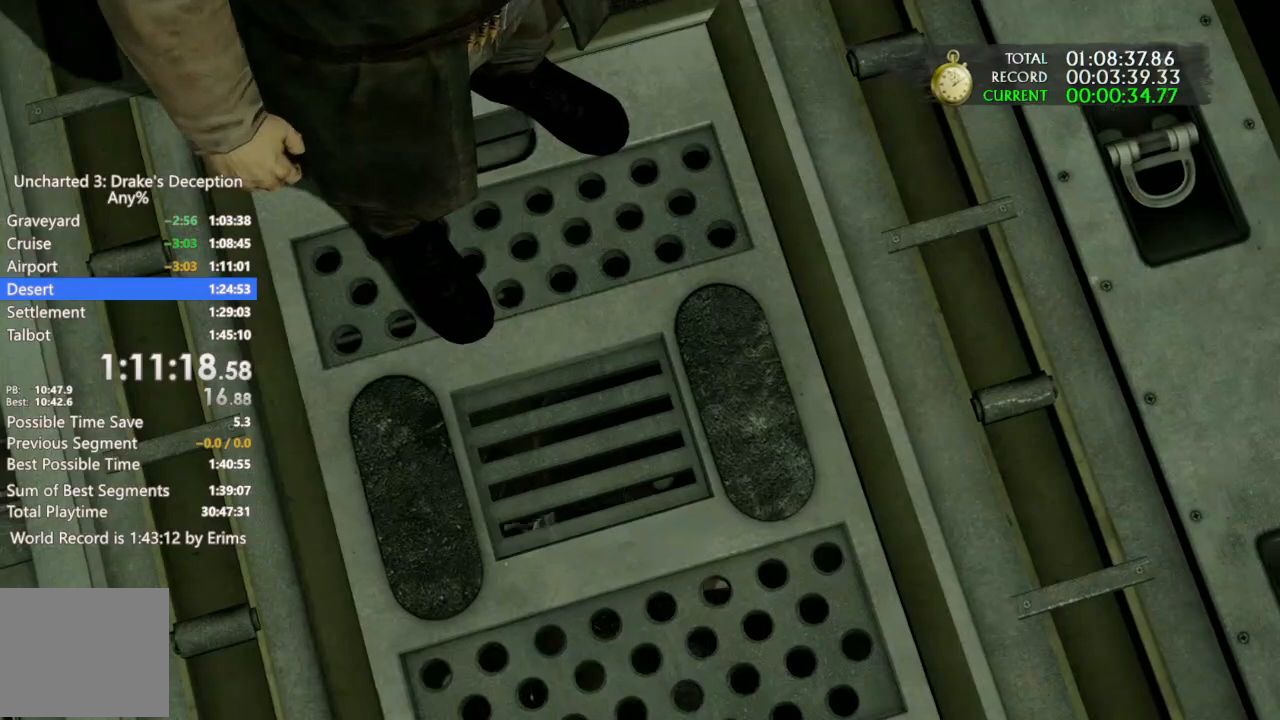
{"buttons": [], "left_stick": "up", "right_stick": "center", "events": []}
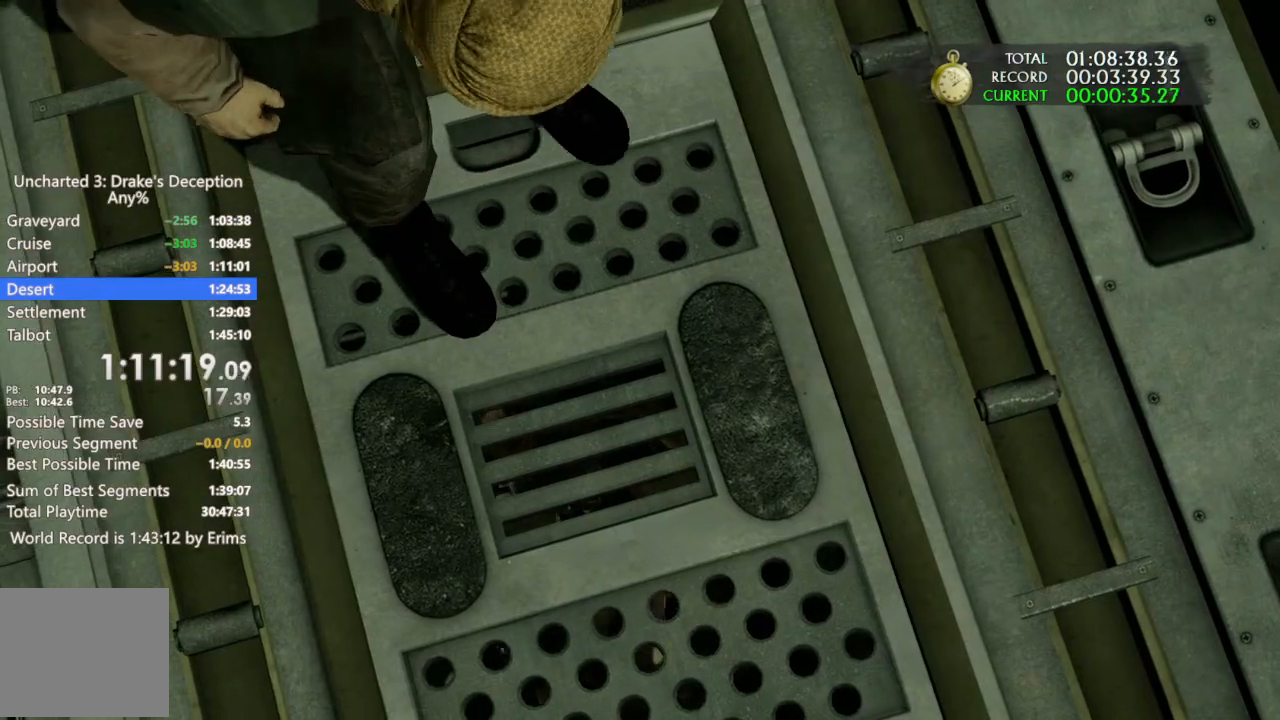
{"buttons": [], "left_stick": "up", "right_stick": "center", "events": []}
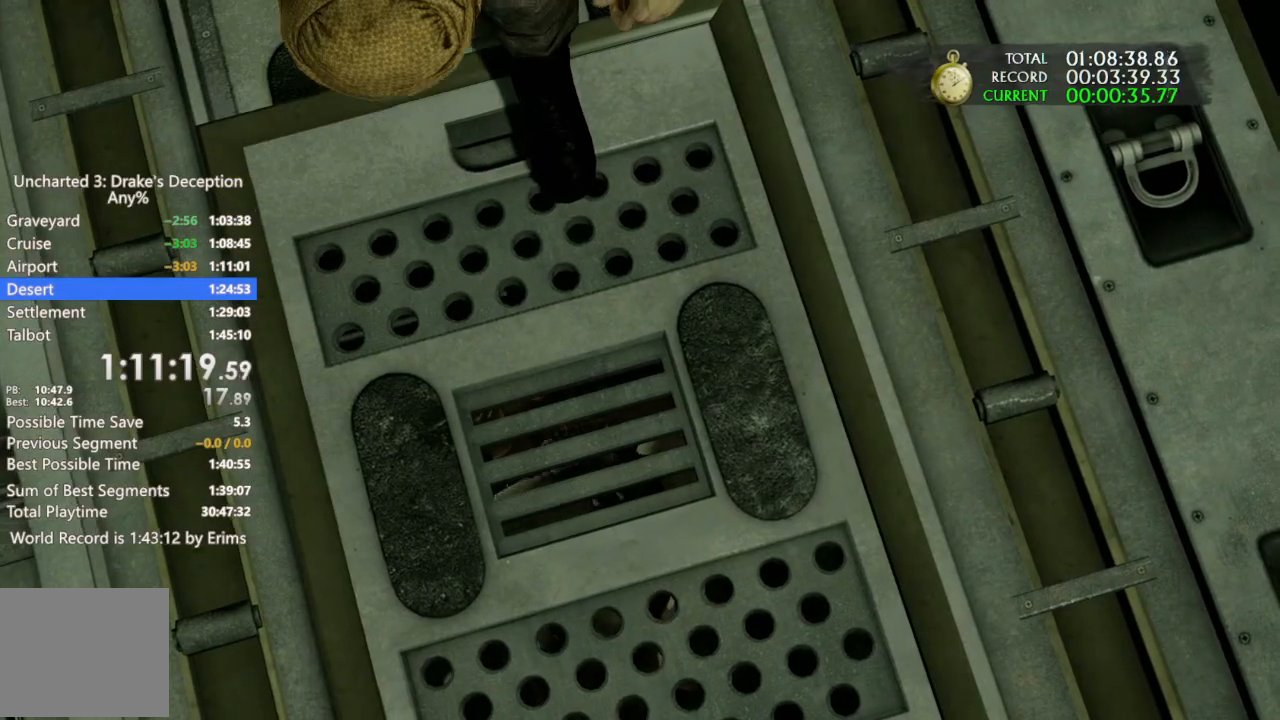
{"buttons": [], "left_stick": "up", "right_stick": "center", "events": []}
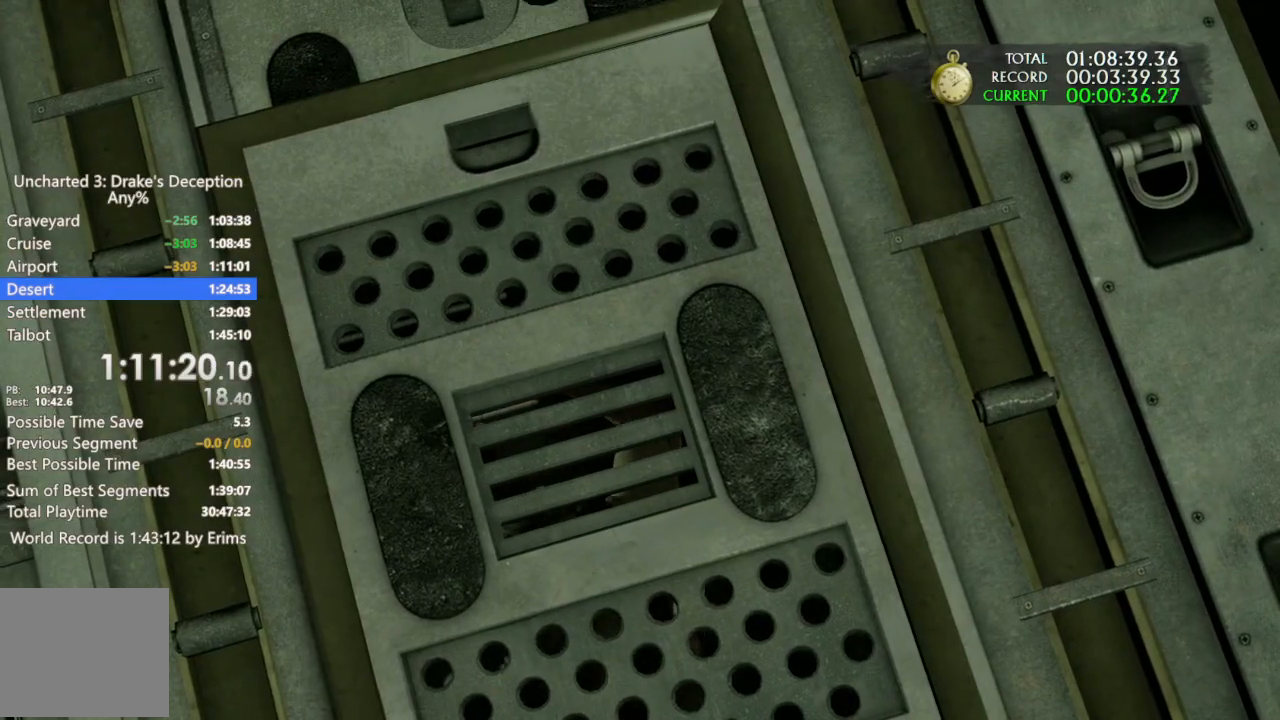
{"buttons": [], "left_stick": "up", "right_stick": "center", "events": []}
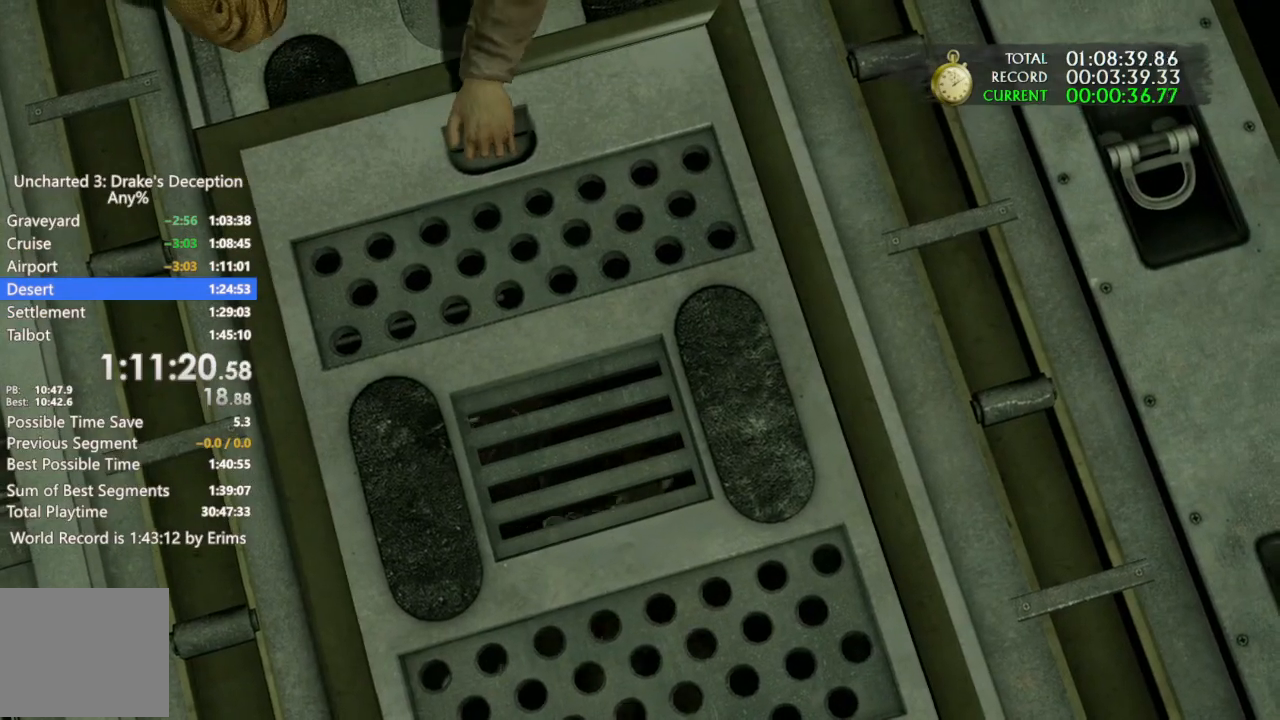
{"buttons": [], "left_stick": "up", "right_stick": "center", "events": []}
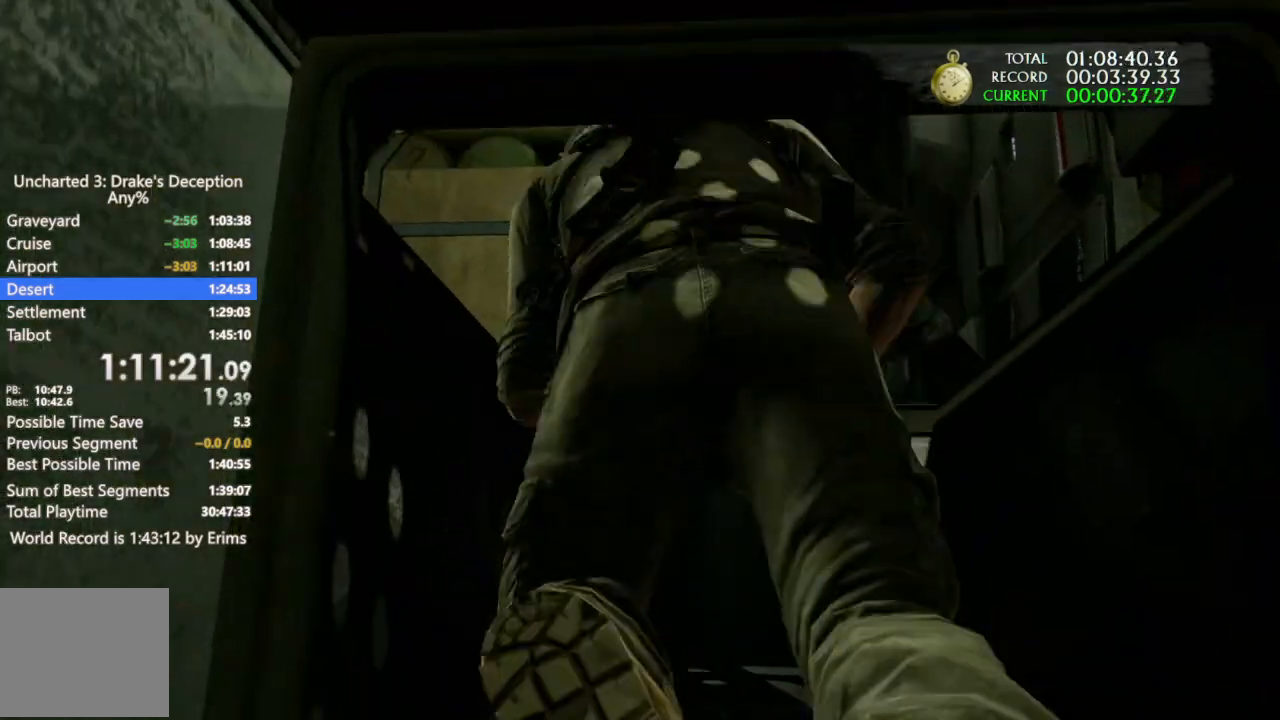
{"buttons": [], "left_stick": "up", "right_stick": "center", "events": []}
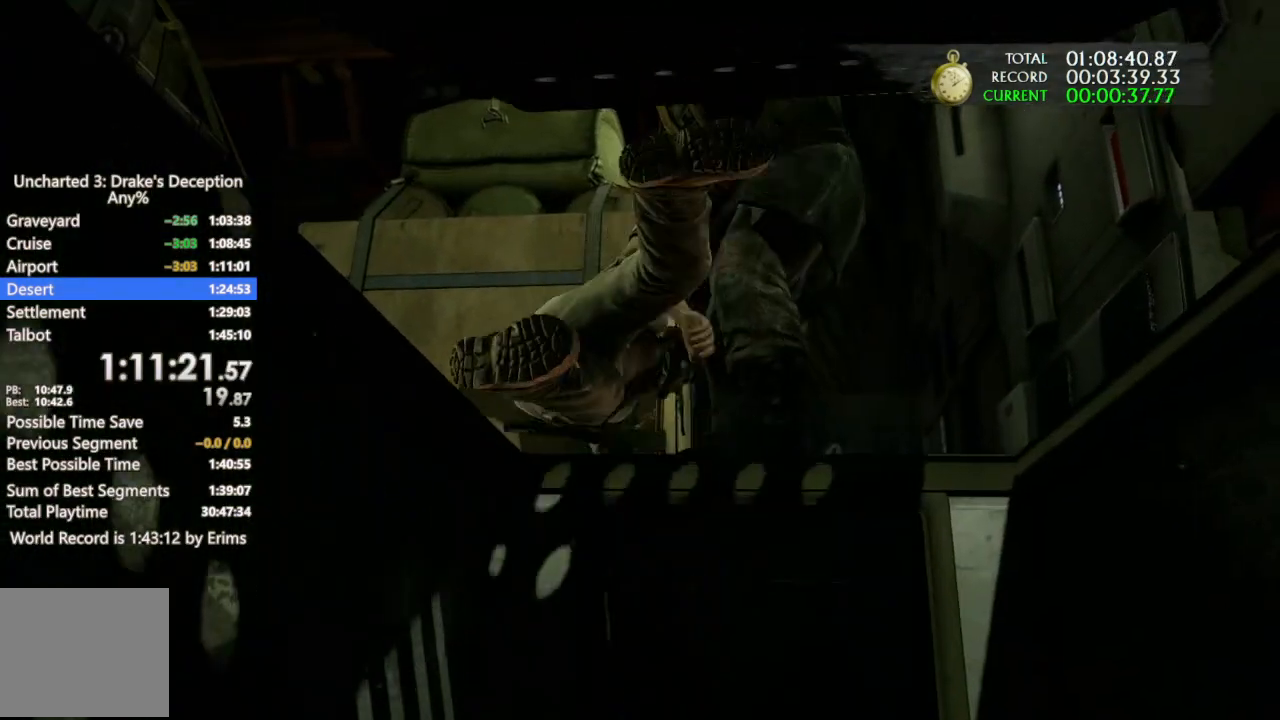
{"buttons": [], "left_stick": "up", "right_stick": "center", "events": []}
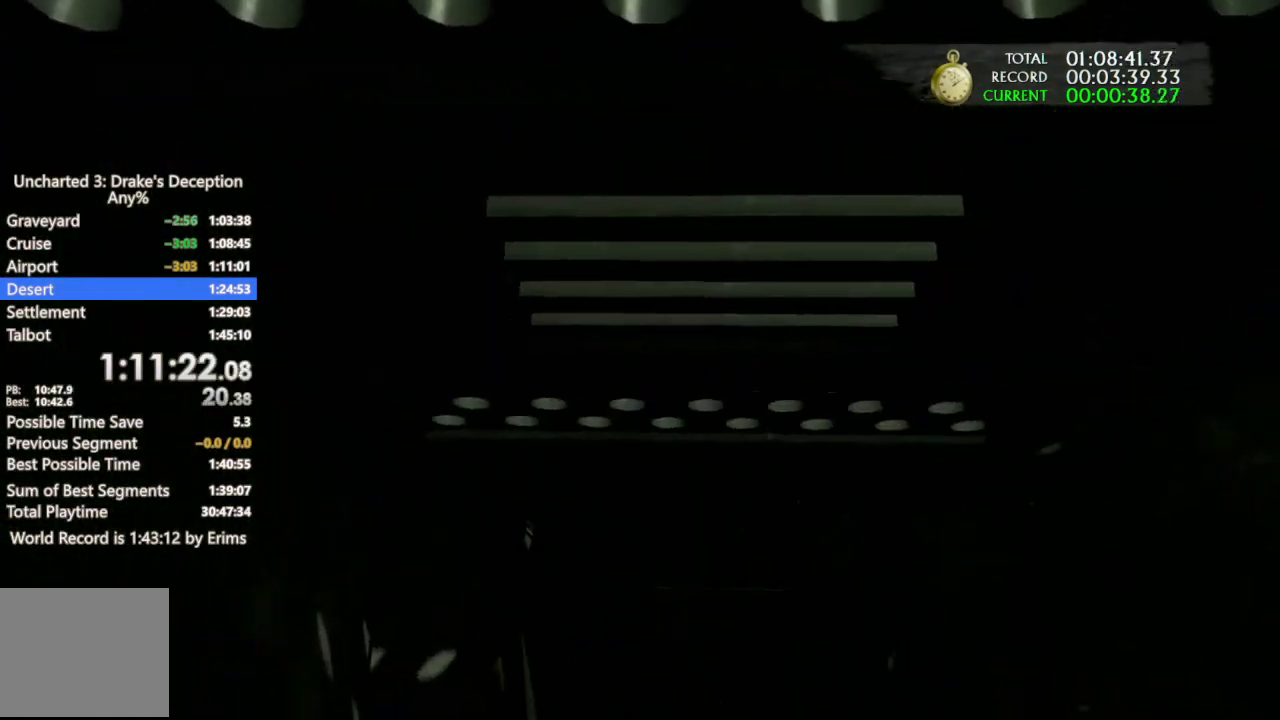
{"buttons": [], "left_stick": "up", "right_stick": "center", "events": []}
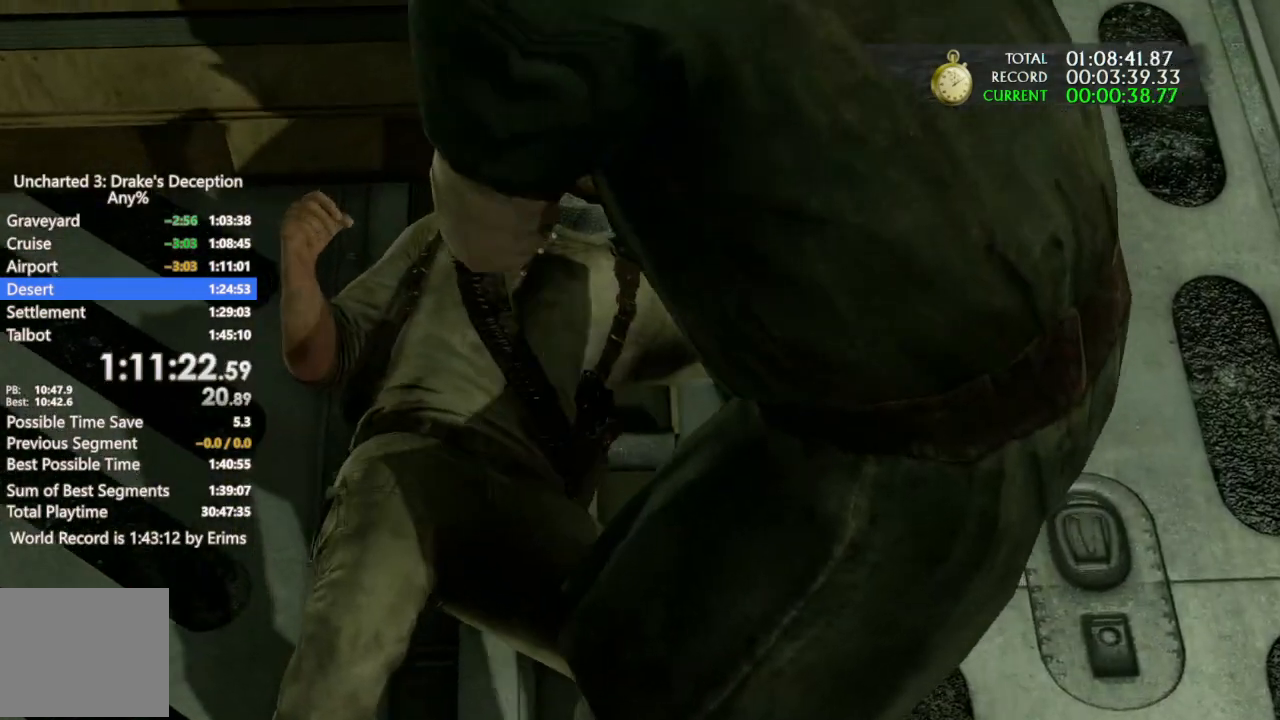
{"buttons": [], "left_stick": "up", "right_stick": "center", "events": []}
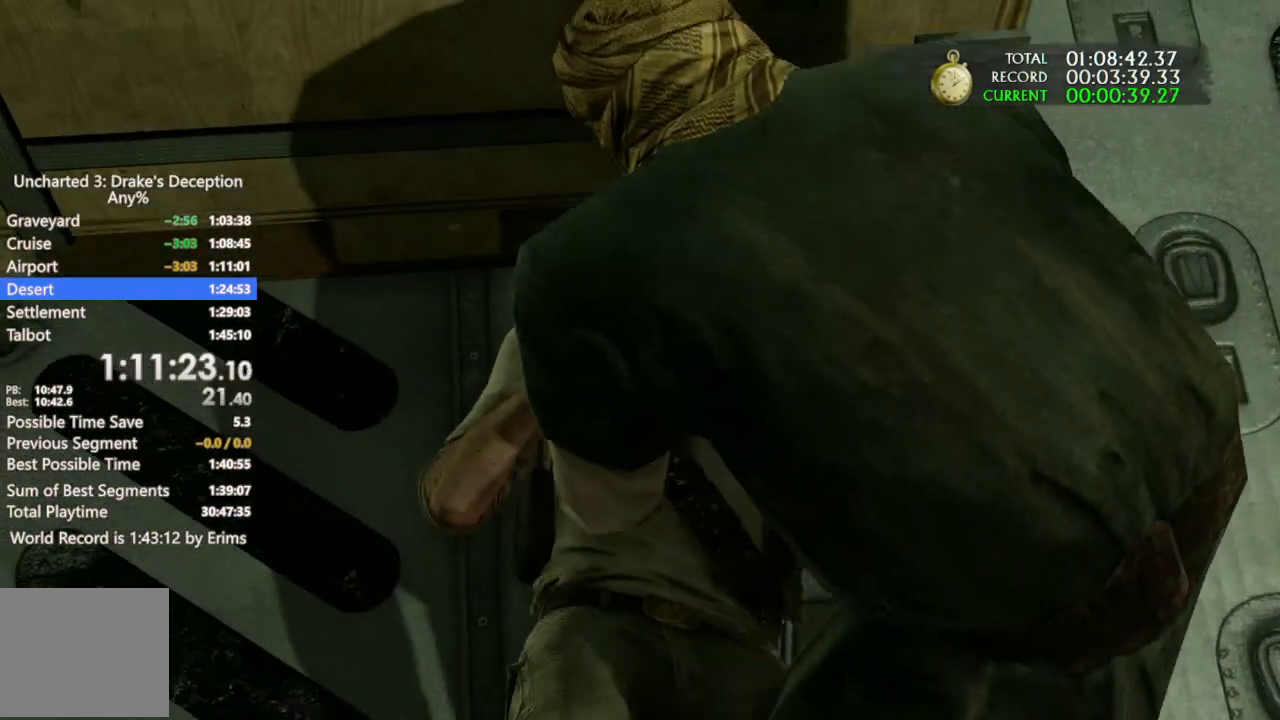
{"buttons": [], "left_stick": "up", "right_stick": "center", "events": []}
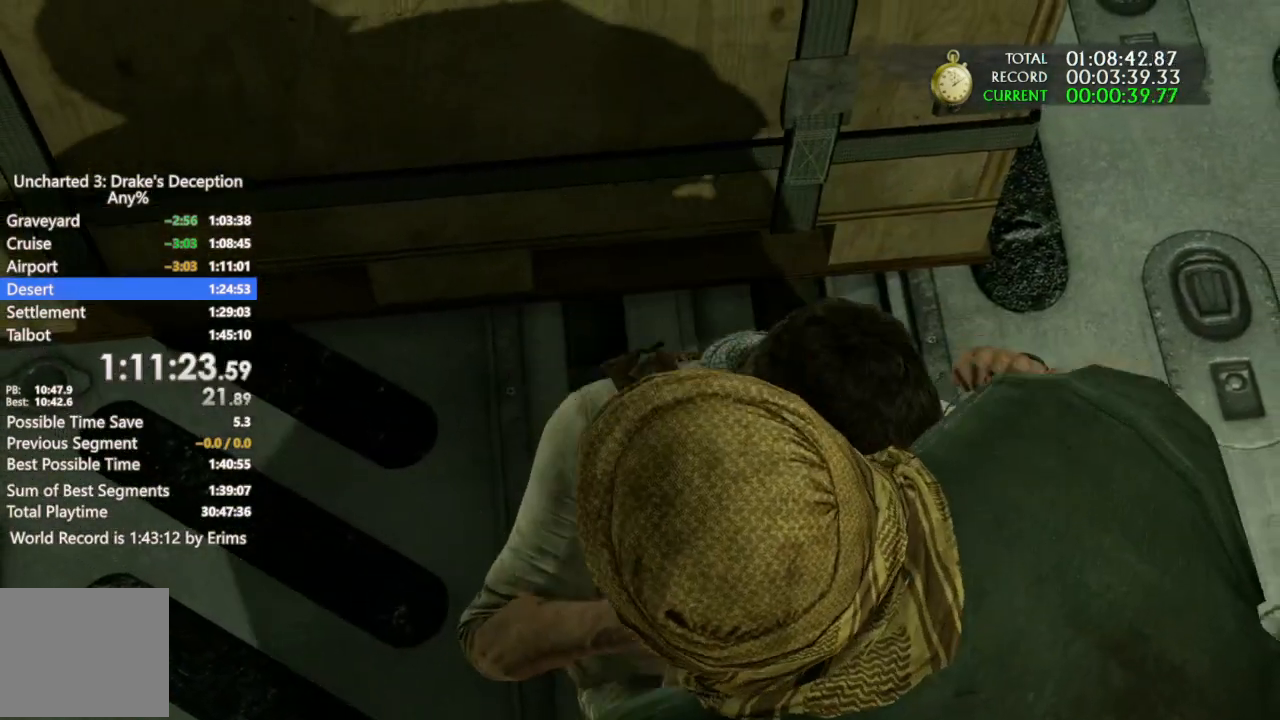
{"buttons": [], "left_stick": "up", "right_stick": "center", "events": []}
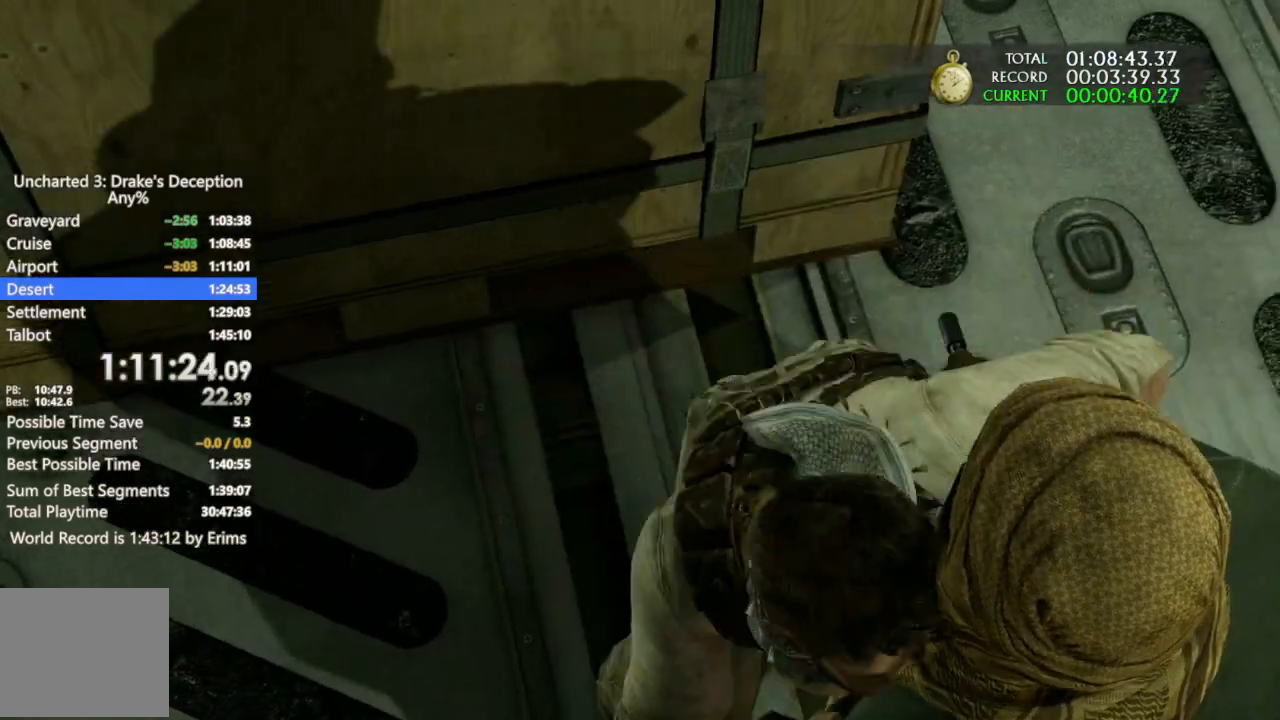
{"buttons": [], "left_stick": "up", "right_stick": "center", "events": []}
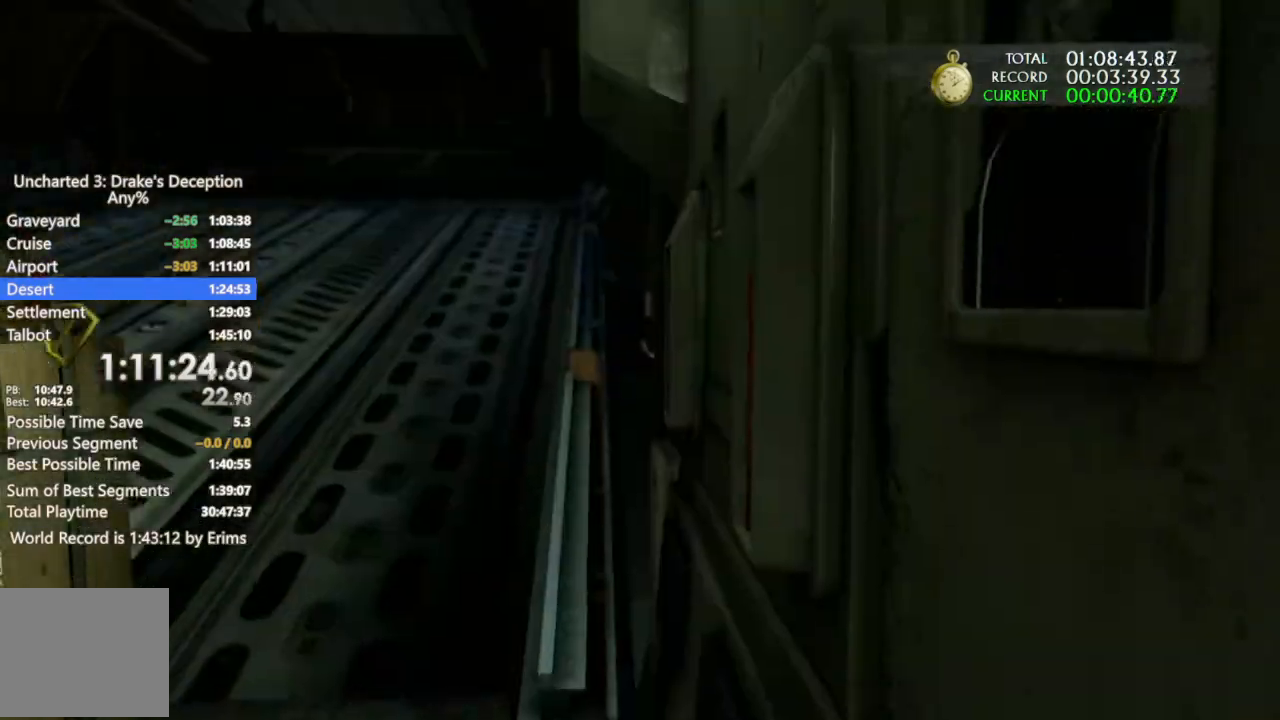
{"buttons": [], "left_stick": "up", "right_stick": "center", "events": []}